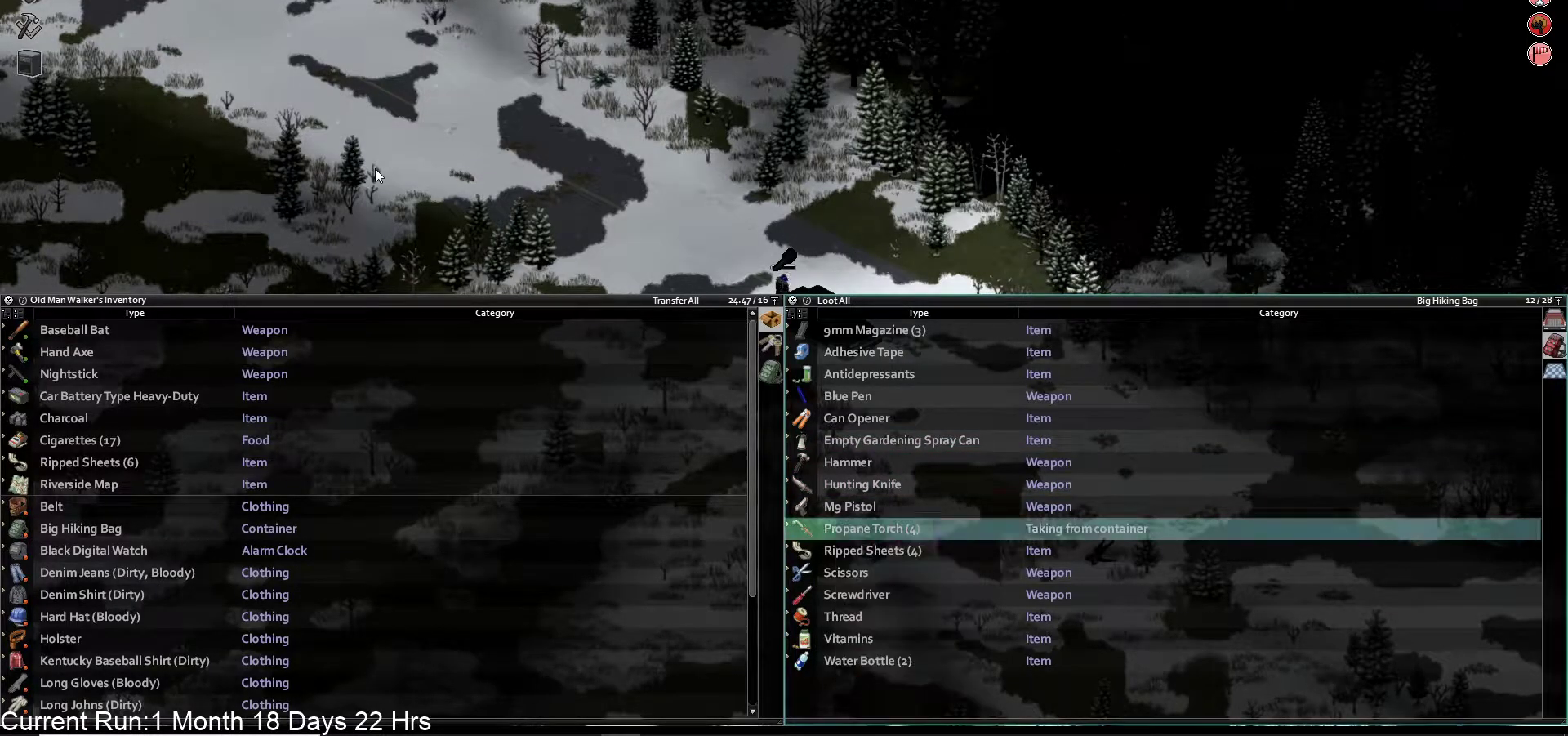
Gameplay with a controller (PlayStation layout); each line is a JSON object with the inputs held at the frame after it (dt_ms = milliseconds from this image to that frame). "events" lists button and stick changes between this image and that frame as [ms after this image, input, new state], when the widget could be followed in between.
{"dt_ms": 500, "buttons": [], "left_stick": "center", "right_stick": "center", "events": []}
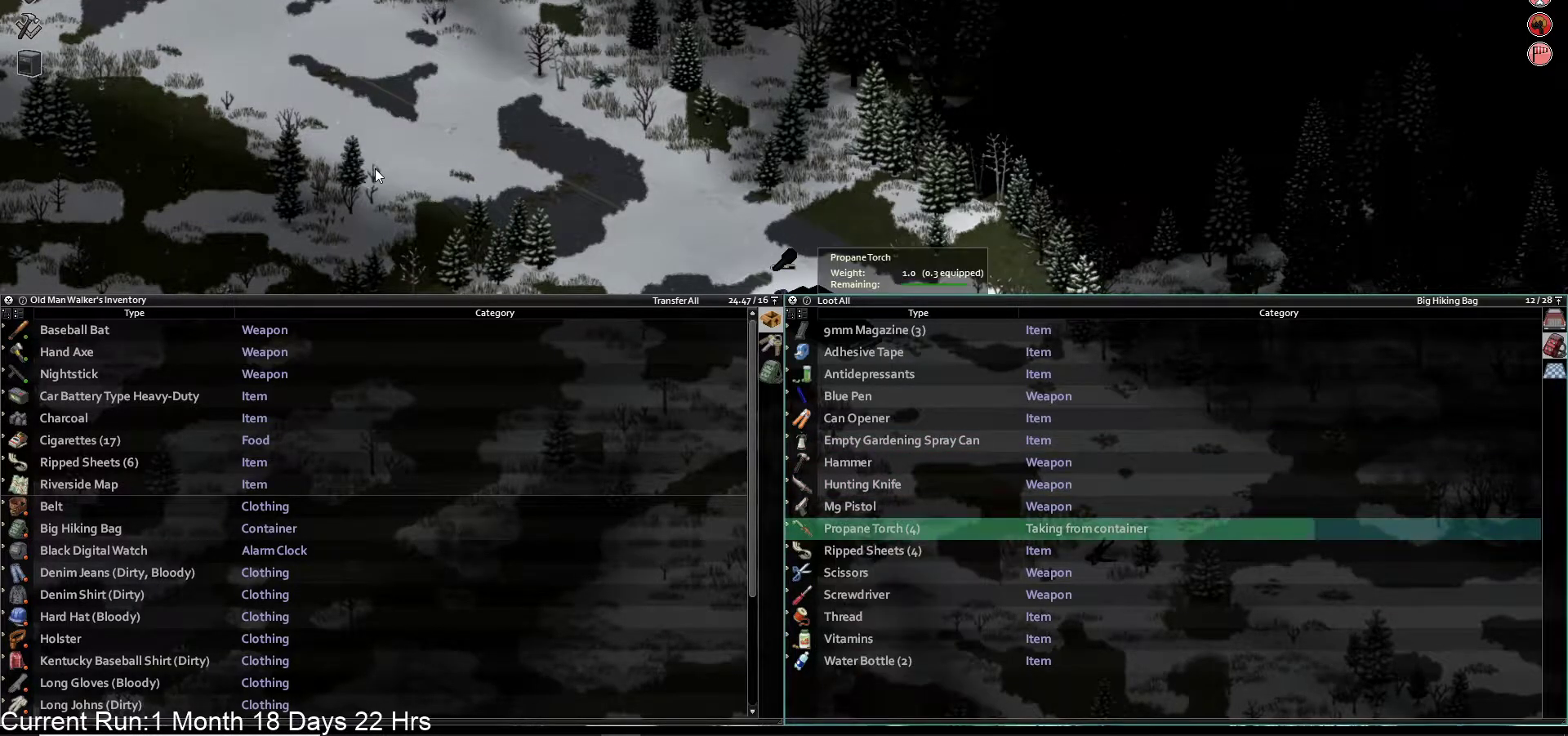
{"dt_ms": 1000, "buttons": ["DPAD_DOWN"], "left_stick": "center", "right_stick": "center"}
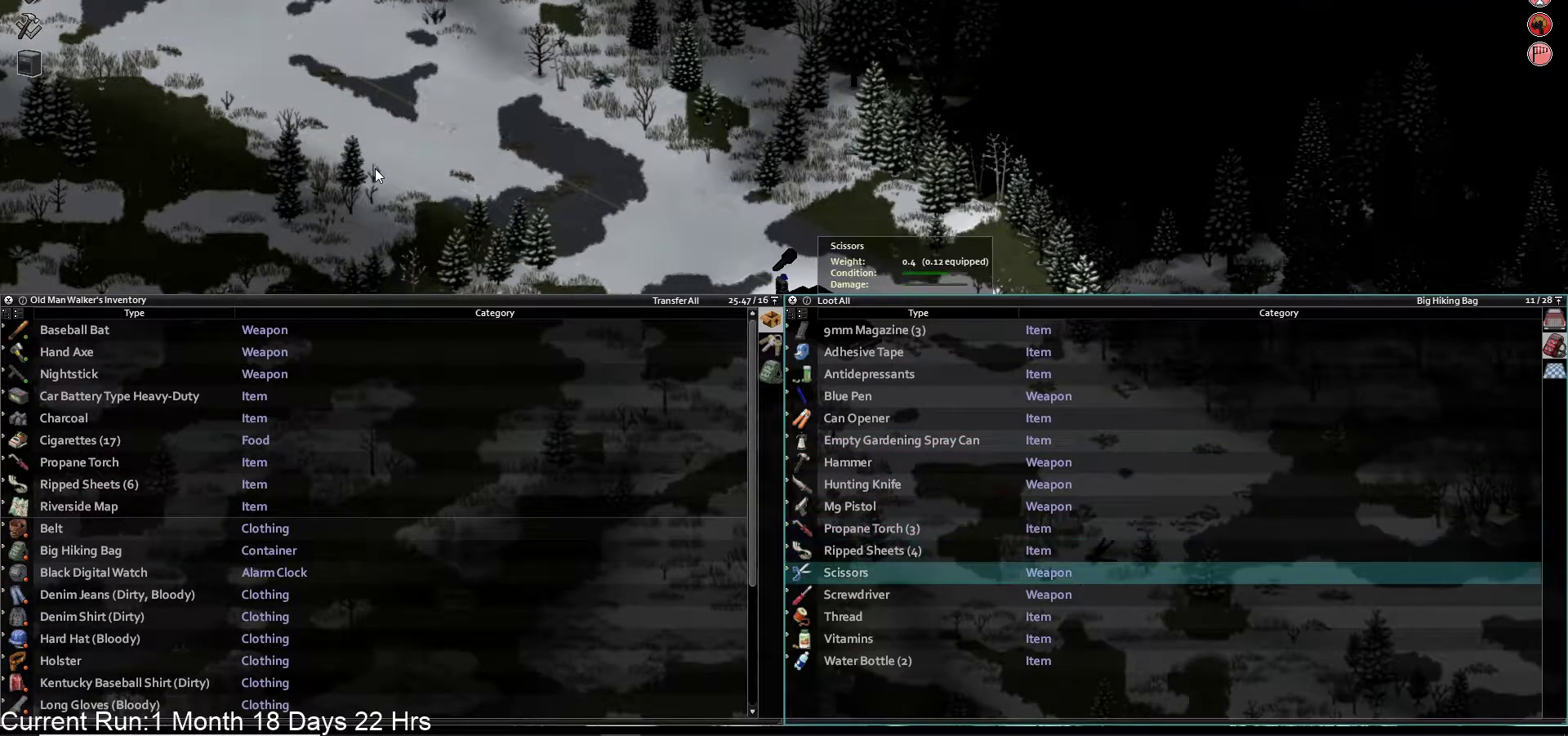
{"dt_ms": 500, "buttons": ["DPAD_DOWN"], "left_stick": "center", "right_stick": "center", "events": [[33, "DPAD_DOWN", "up"], [117, "DPAD_DOWN", "down"], [217, "DPAD_DOWN", "up"], [283, "DPAD_DOWN", "down"], [383, "DPAD_DOWN", "up"], [467, "DPAD_DOWN", "down"]]}
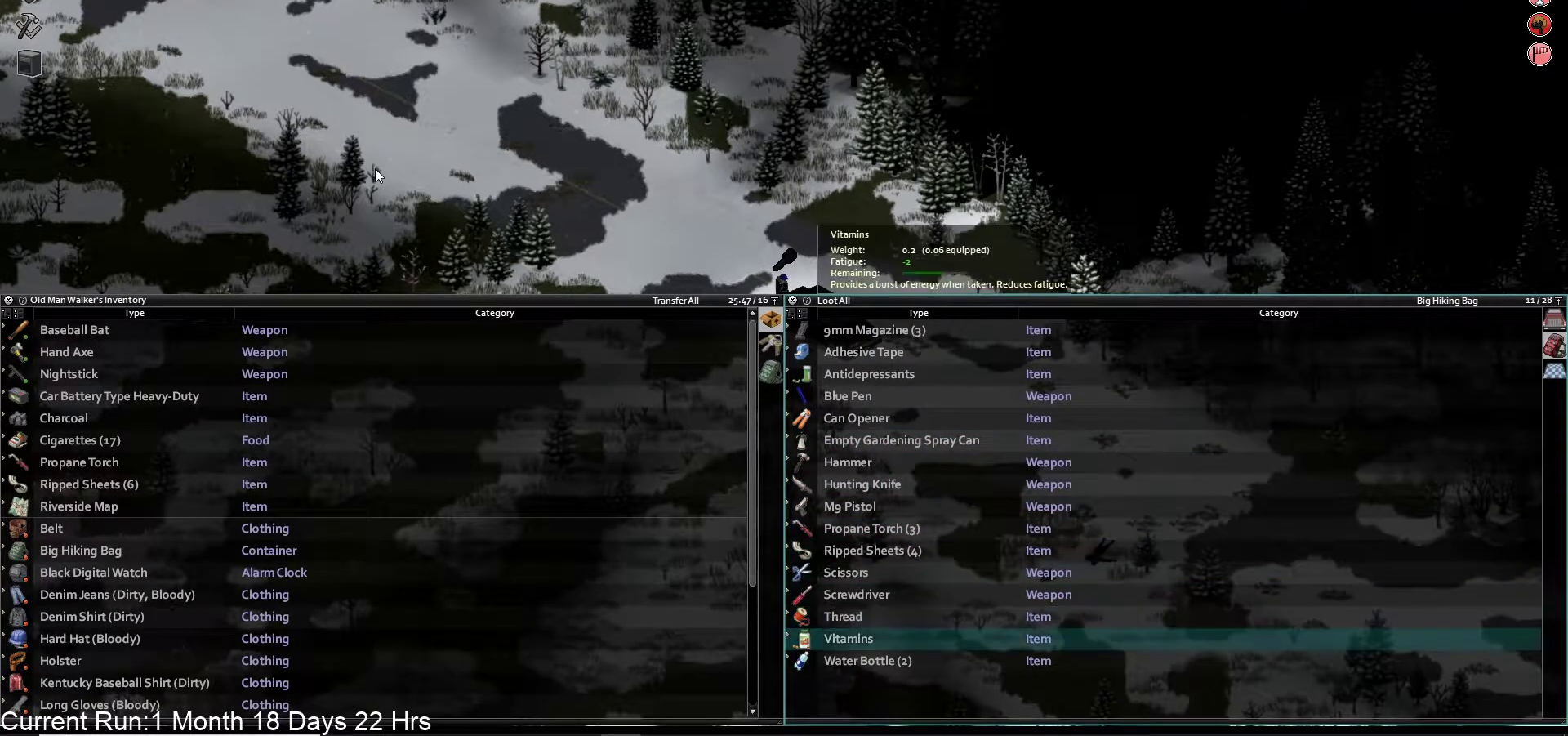
{"dt_ms": 500, "buttons": [], "left_stick": "center", "right_stick": "center", "events": [[50, "DPAD_DOWN", "up"]]}
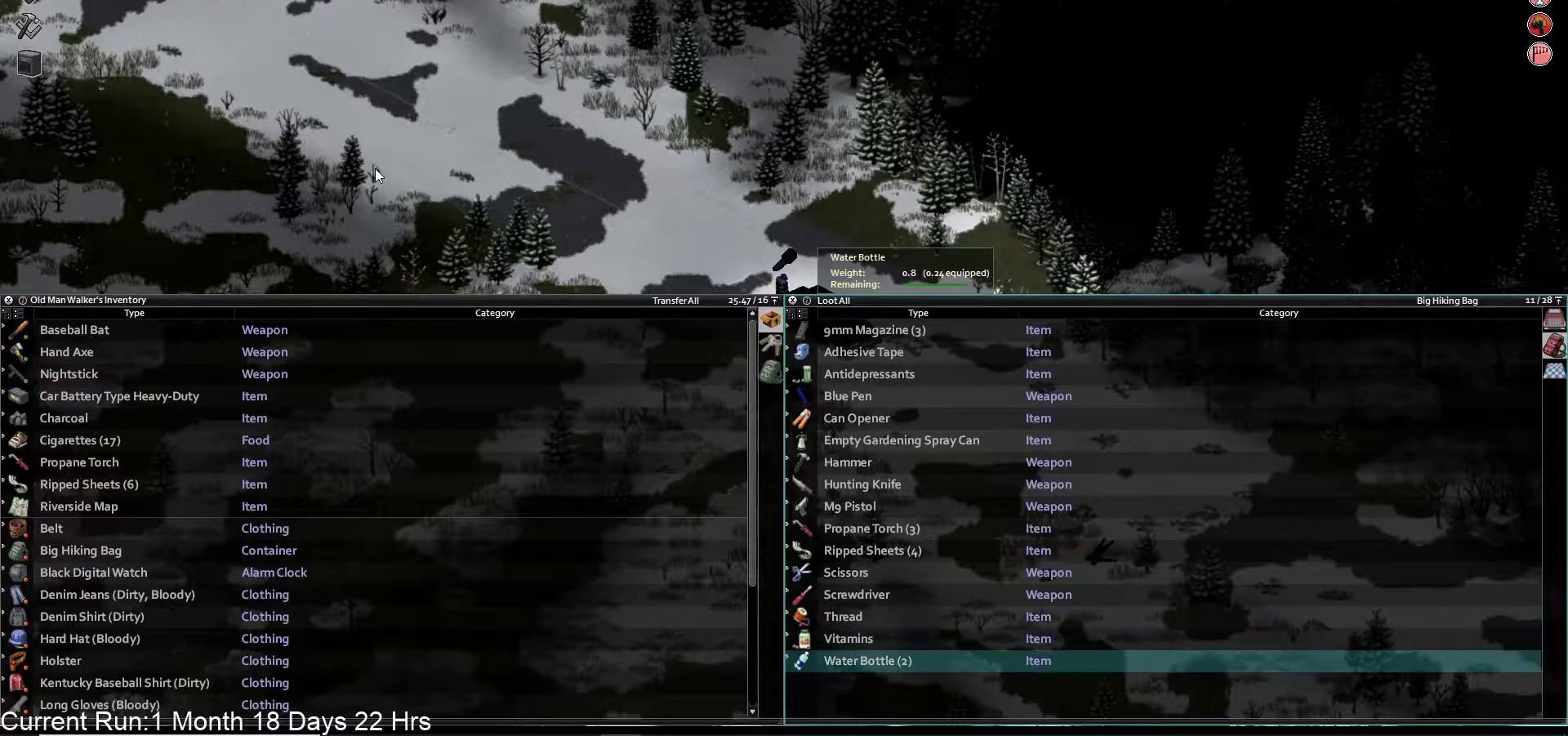
{"dt_ms": 500, "buttons": [], "left_stick": "center", "right_stick": "center", "events": []}
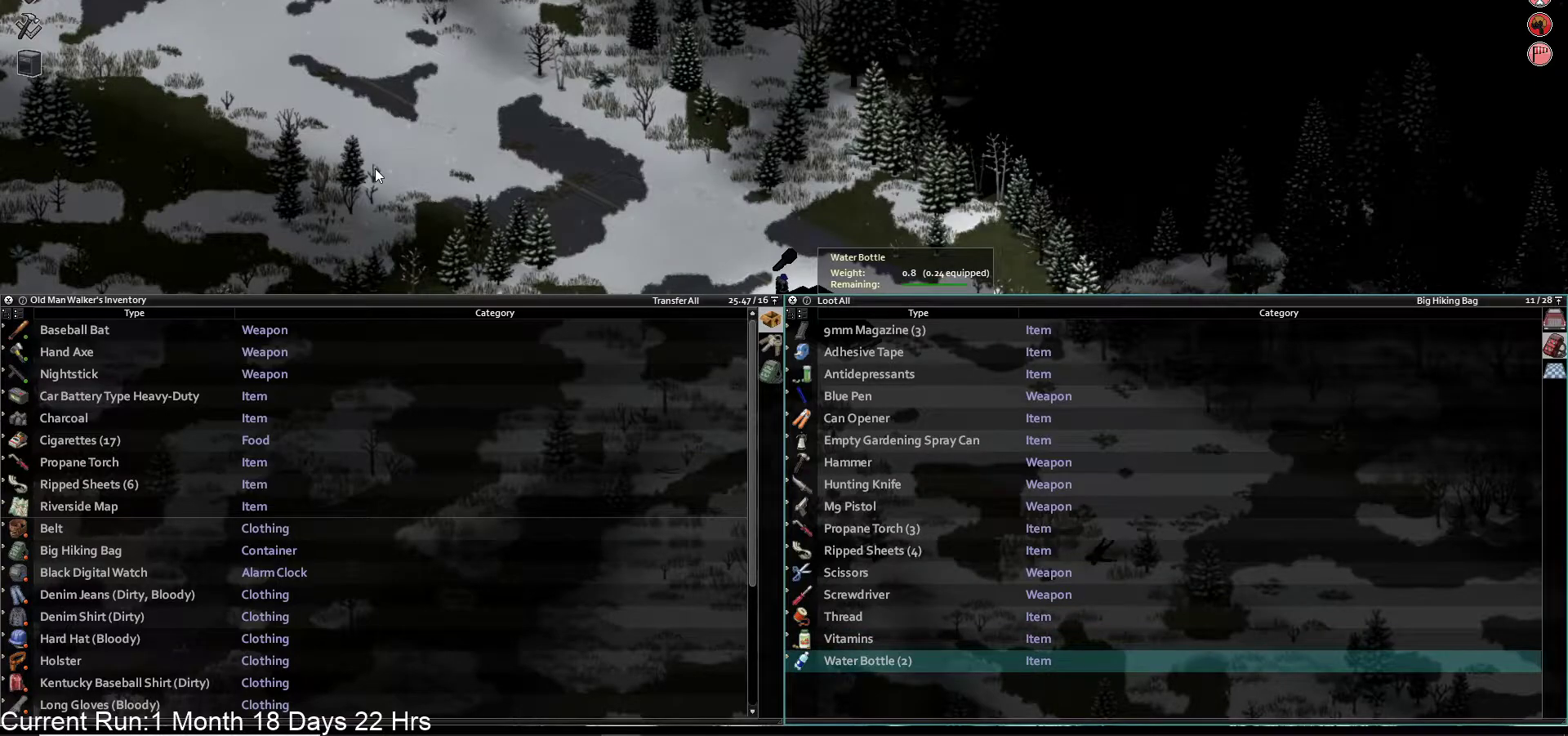
{"dt_ms": 500, "buttons": [], "left_stick": "center", "right_stick": "center", "events": []}
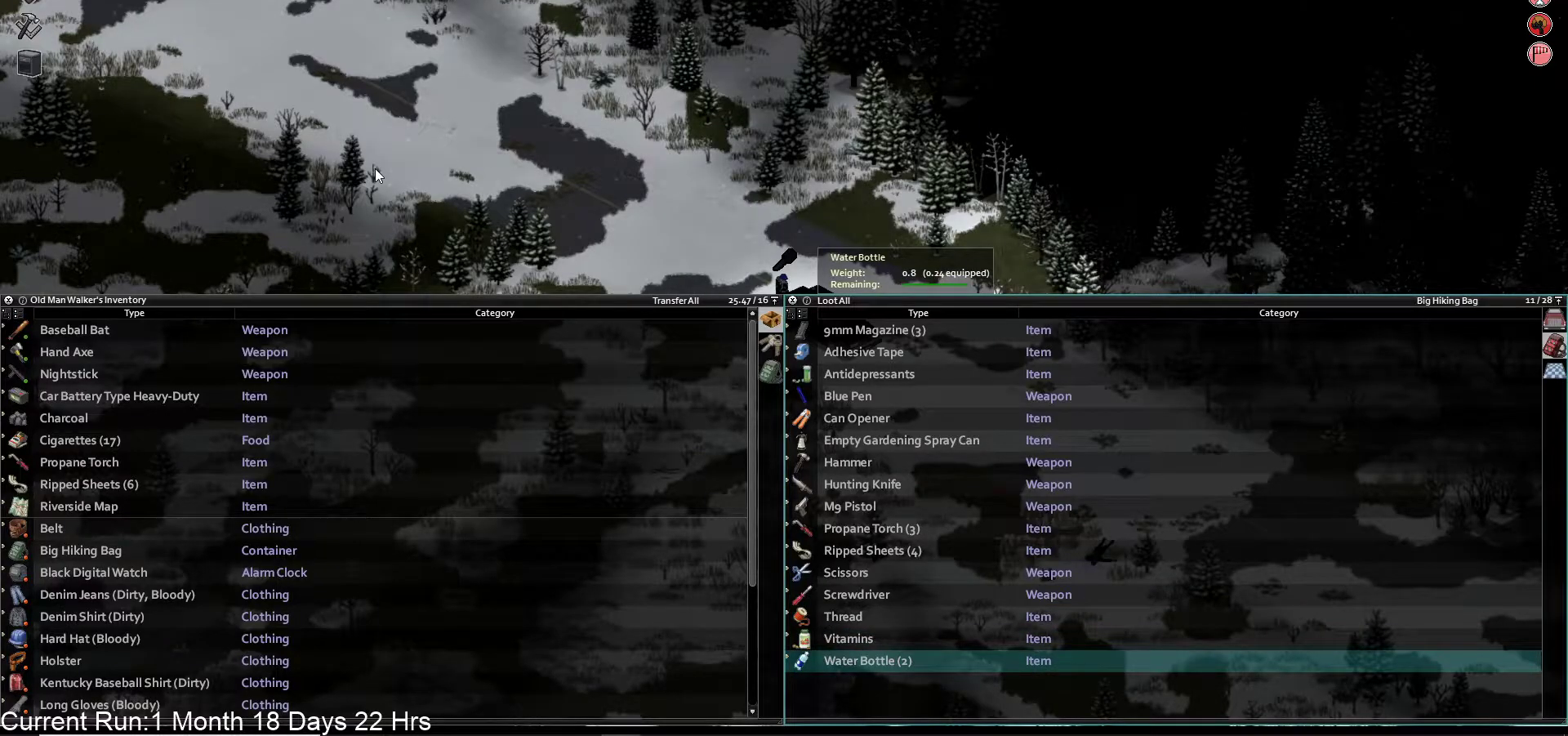
{"dt_ms": 500, "buttons": [], "left_stick": "center", "right_stick": "center", "events": [[17, "CROSS", "down"], [150, "CROSS", "up"]]}
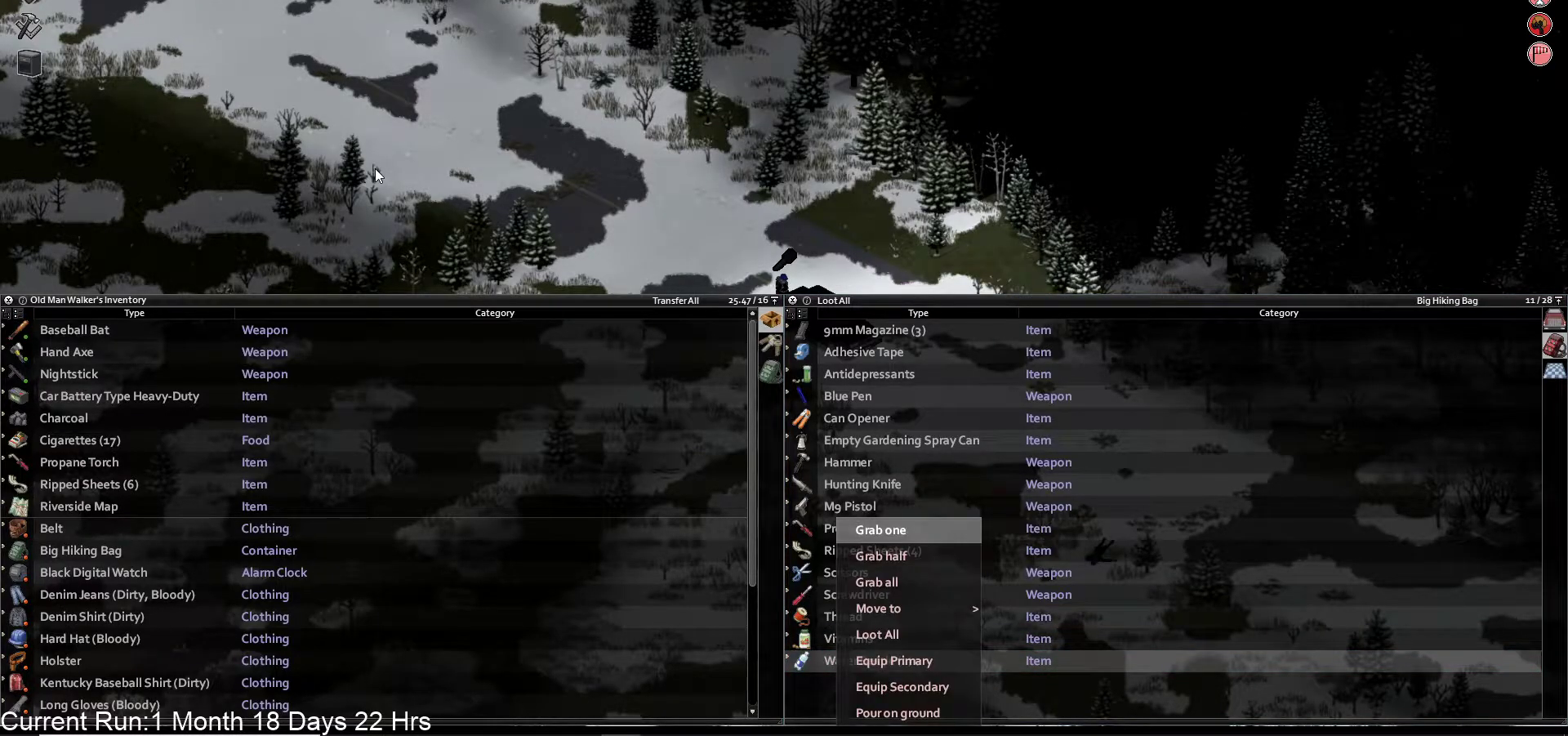
{"dt_ms": 500, "buttons": [], "left_stick": "center", "right_stick": "center", "events": []}
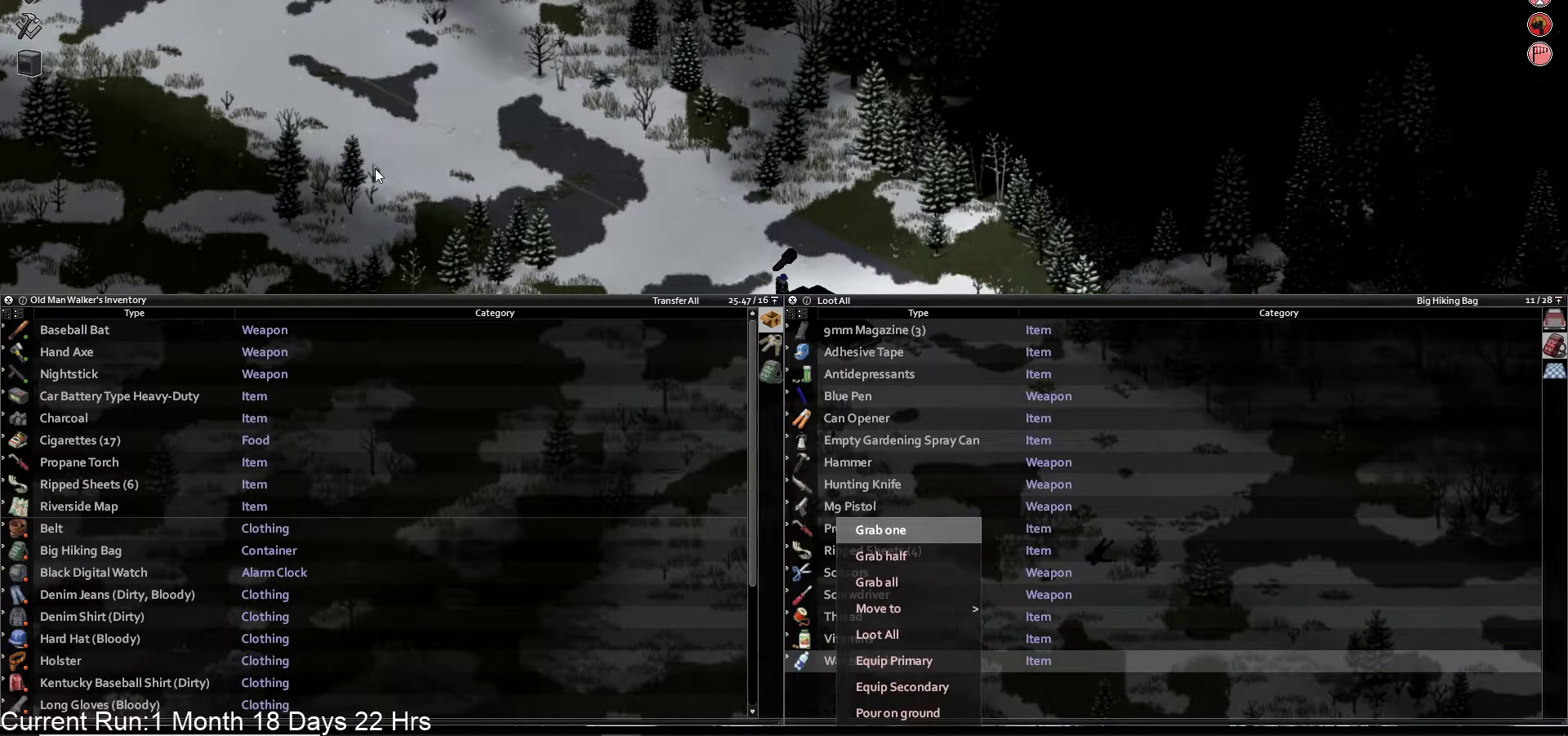
{"dt_ms": 500, "buttons": [], "left_stick": "center", "right_stick": "center", "events": [[317, "DPAD_UP", "down"], [433, "DPAD_UP", "up"]]}
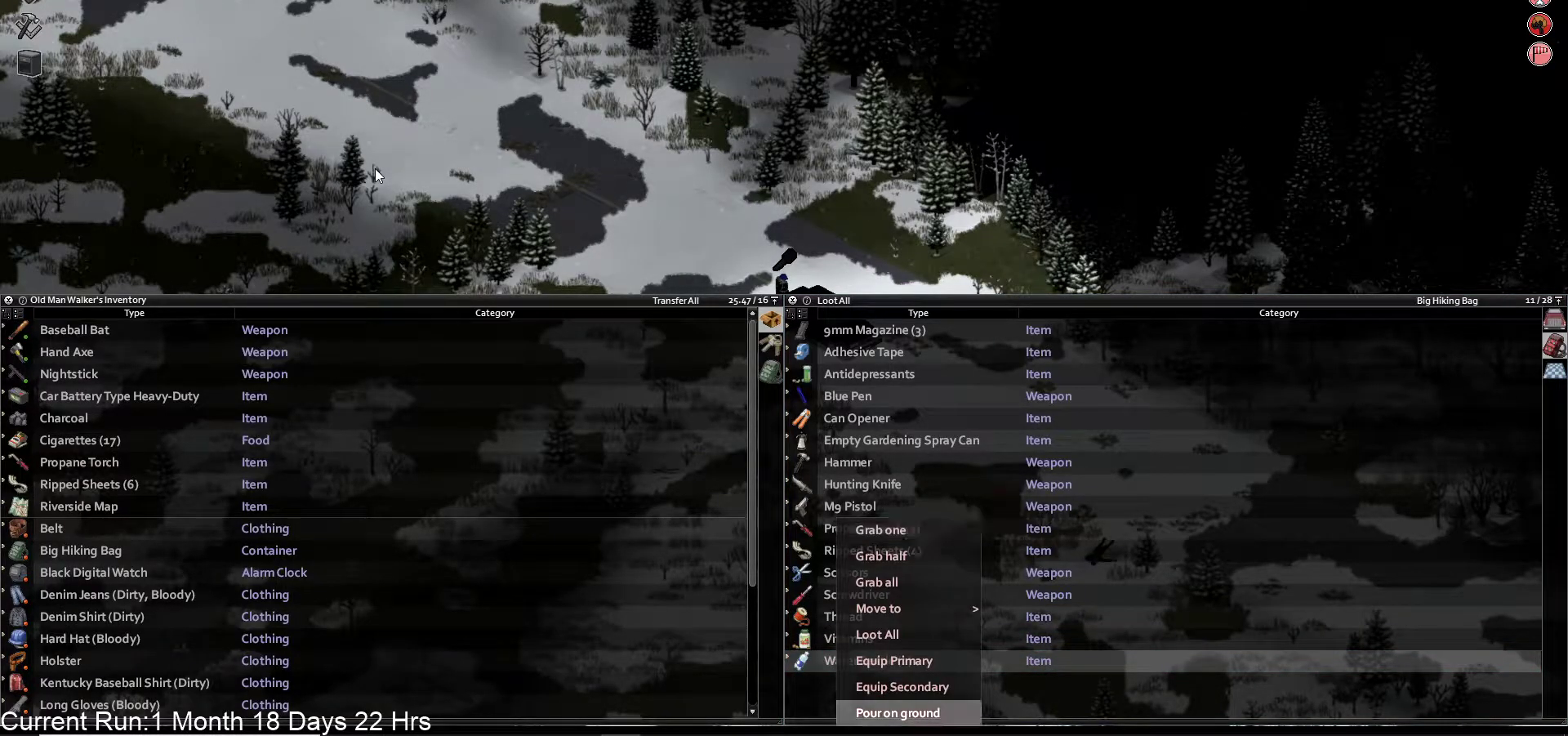
{"dt_ms": 500, "buttons": [], "left_stick": "center", "right_stick": "center", "events": [[250, "DPAD_DOWN", "down"], [383, "DPAD_DOWN", "up"]]}
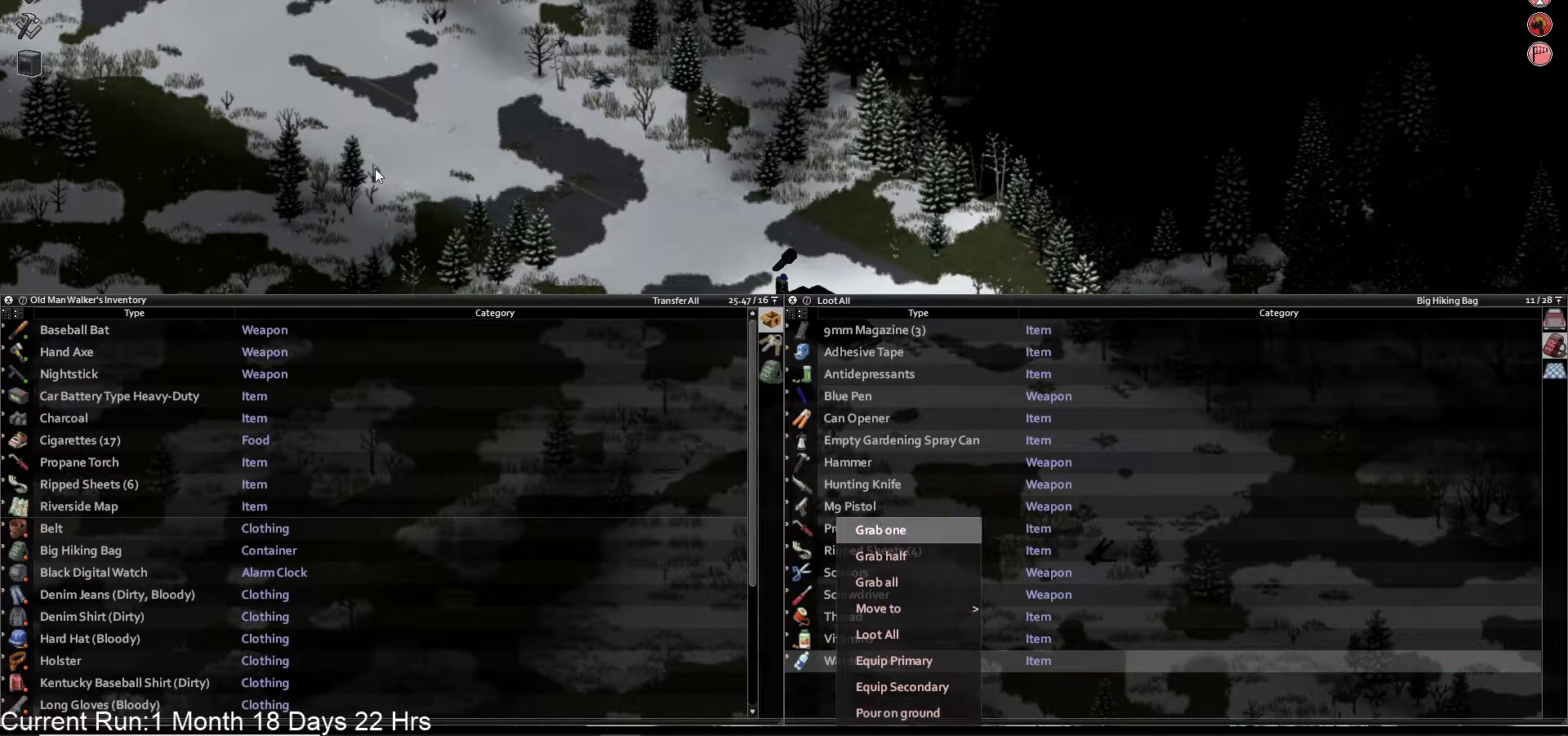
{"dt_ms": 500, "buttons": [], "left_stick": "up", "right_stick": "center", "events": [[67, "CROSS", "down"], [217, "CROSS", "up"], [433, "left_stick", "up"]]}
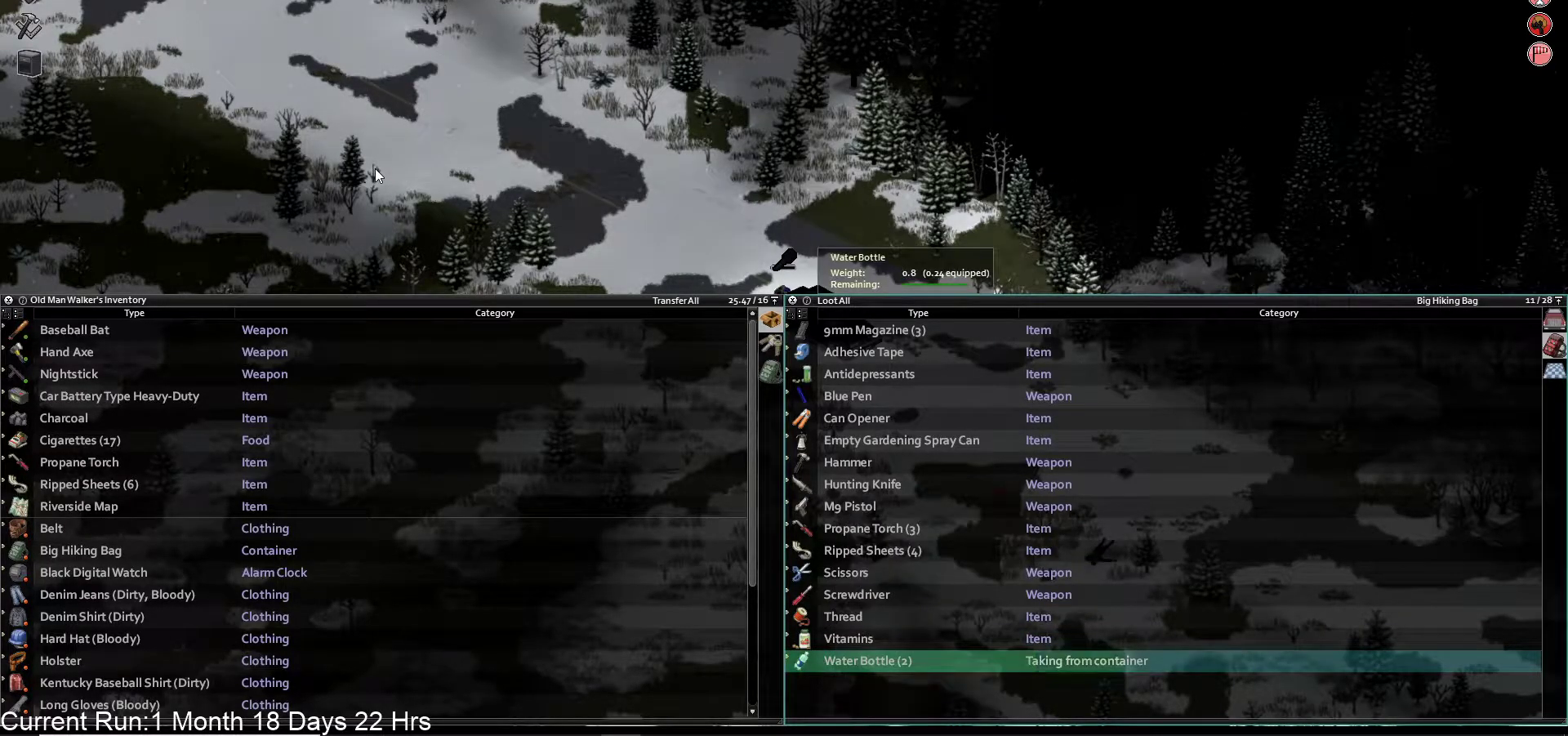
{"dt_ms": 500, "buttons": [], "left_stick": "up", "right_stick": "center", "events": []}
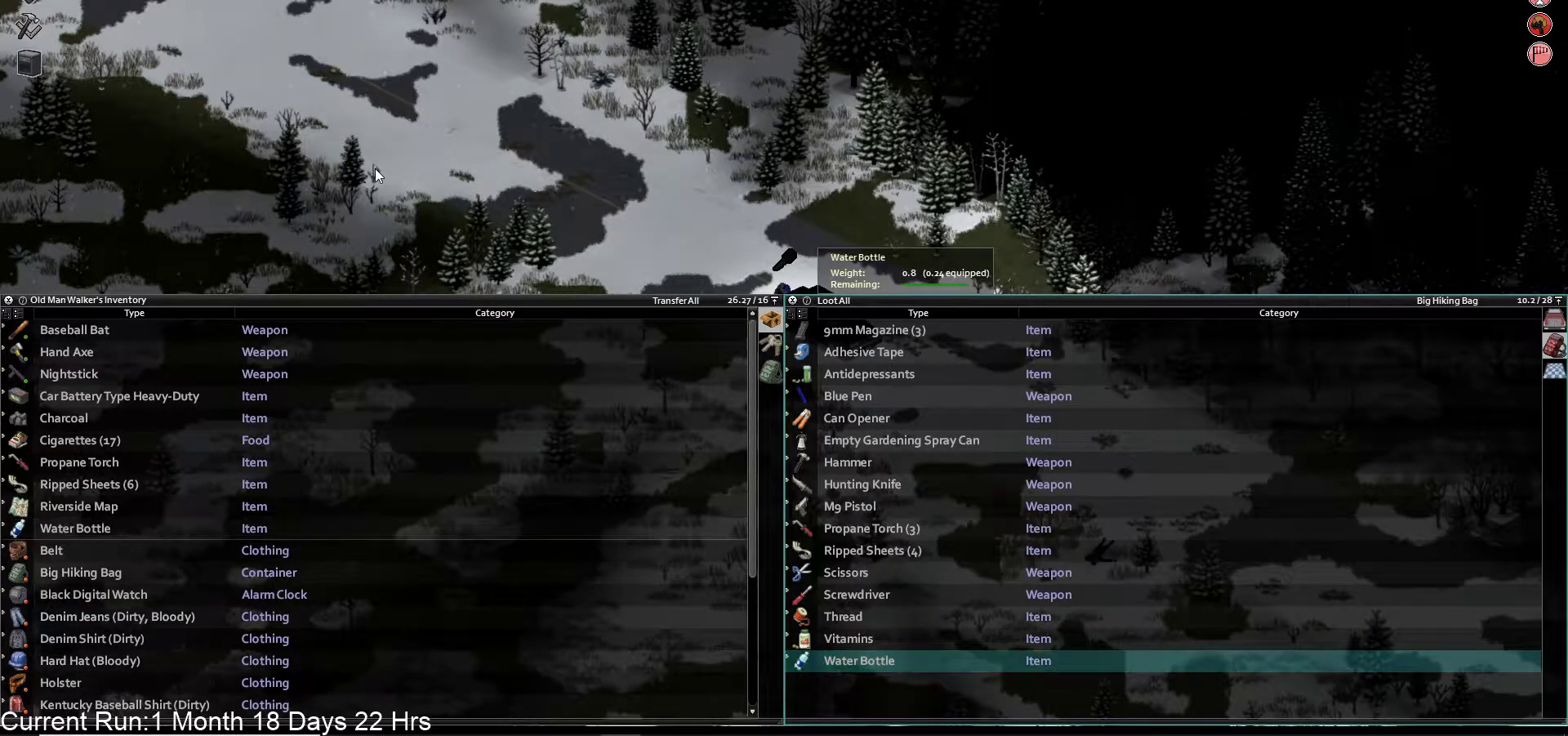
{"dt_ms": 1000, "buttons": ["CIRCLE"], "left_stick": "center", "right_stick": "center"}
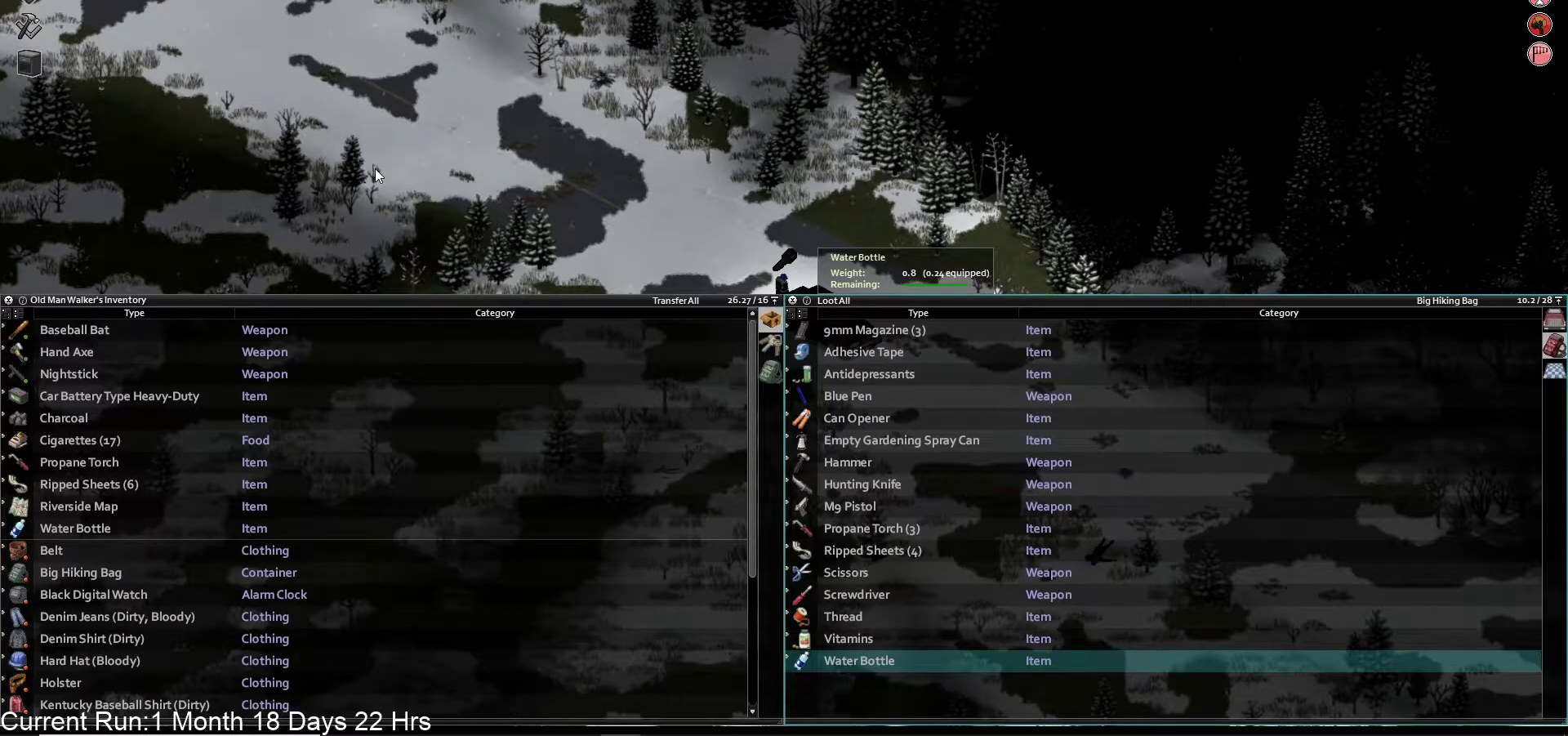
{"dt_ms": 500, "buttons": [], "left_stick": "center", "right_stick": "center", "events": [[83, "CIRCLE", "up"]]}
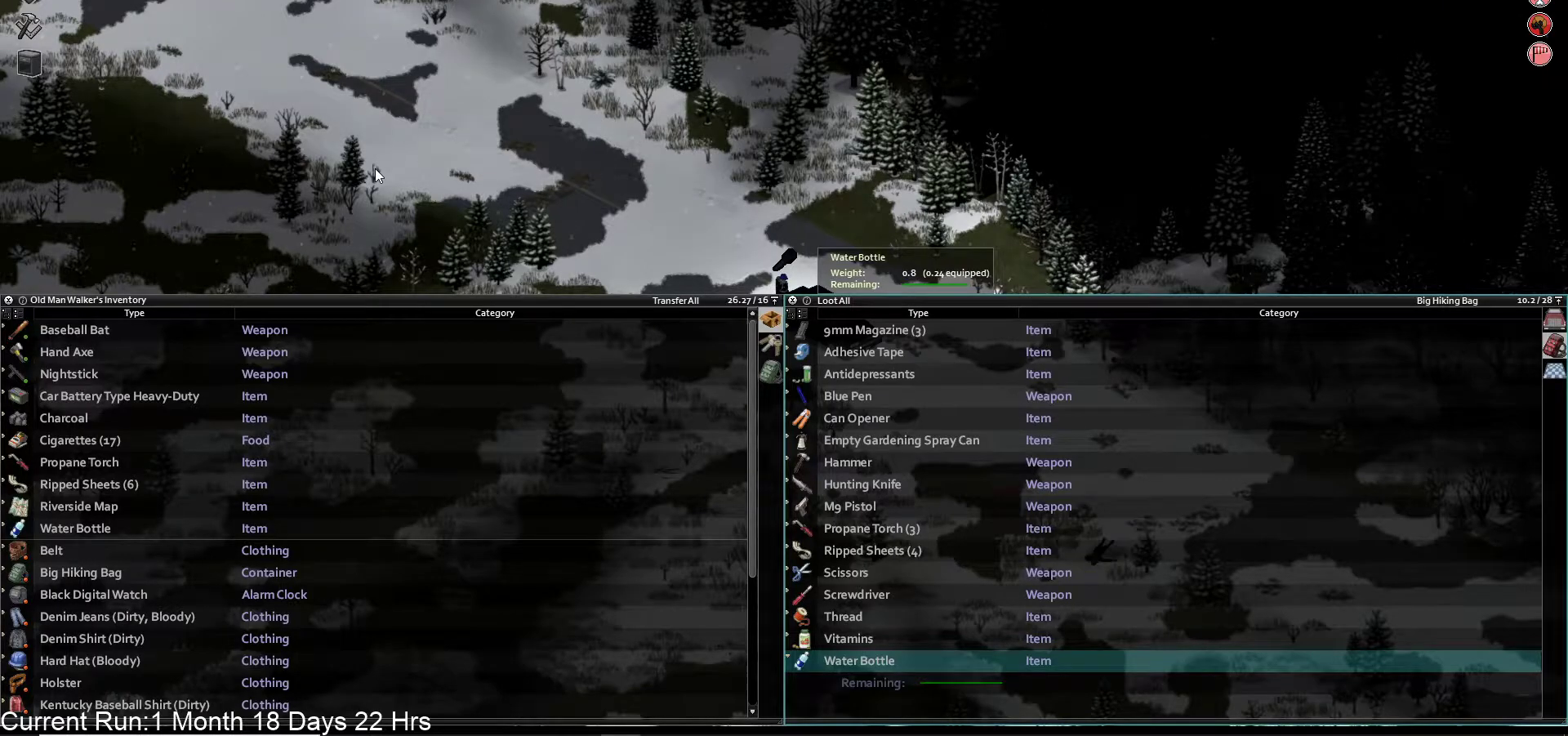
{"dt_ms": 500, "buttons": [], "left_stick": "center", "right_stick": "center", "events": [[350, "CIRCLE", "down"], [450, "CIRCLE", "up"]]}
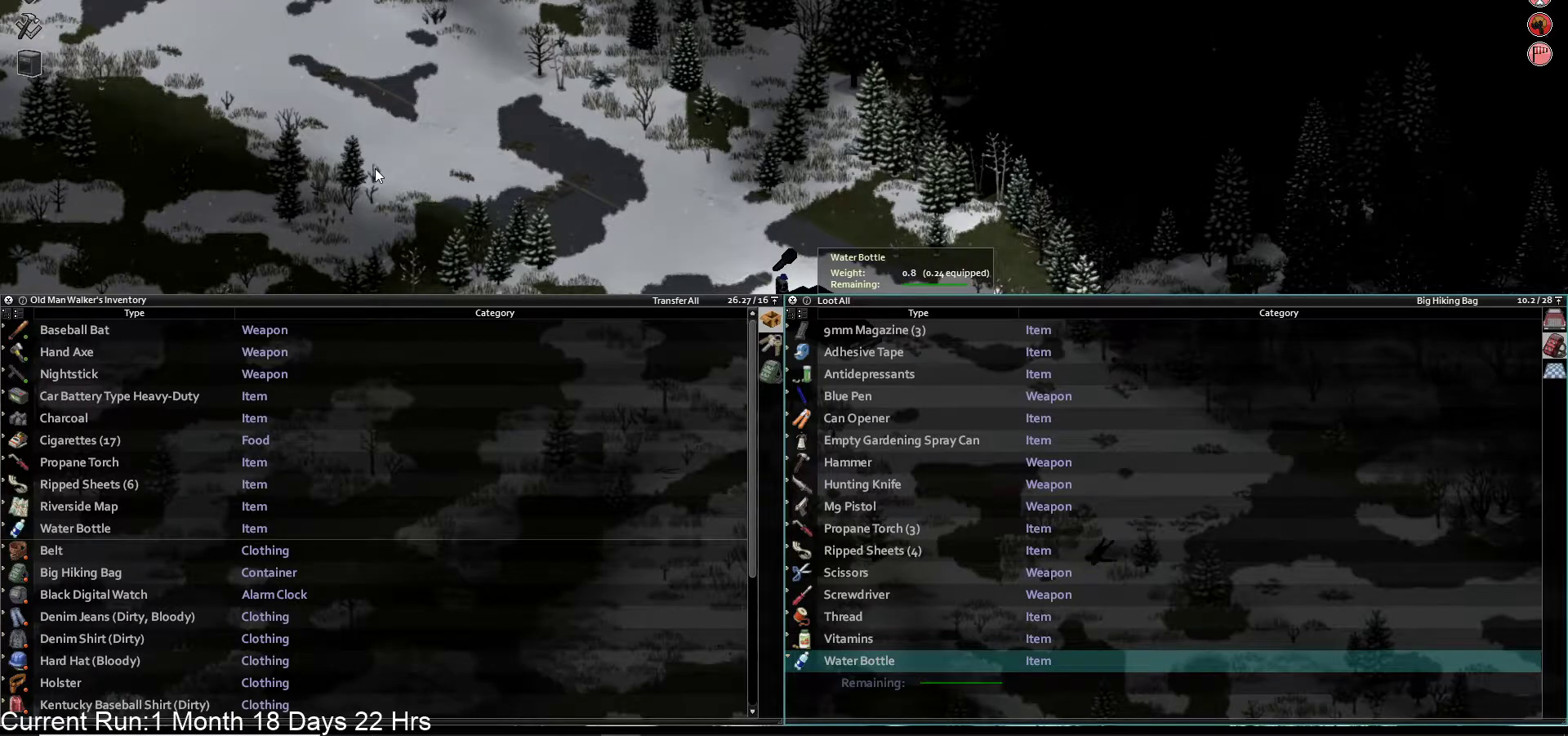
{"dt_ms": 500, "buttons": [], "left_stick": "center", "right_stick": "center", "events": [[350, "R1", "down"], [467, "R1", "up"]]}
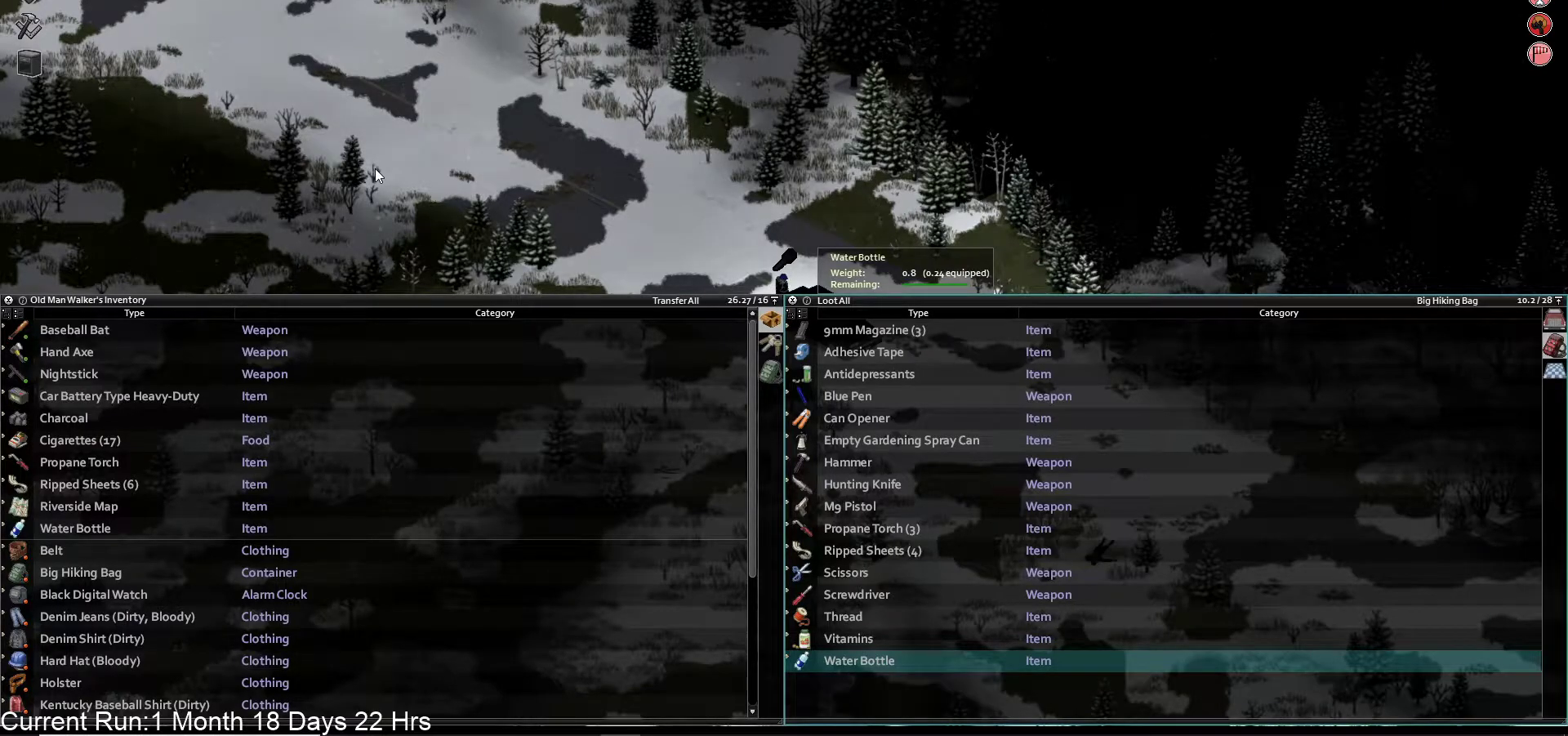
{"dt_ms": 500, "buttons": ["CROSS"], "left_stick": "center", "right_stick": "center", "events": [[450, "CROSS", "down"]]}